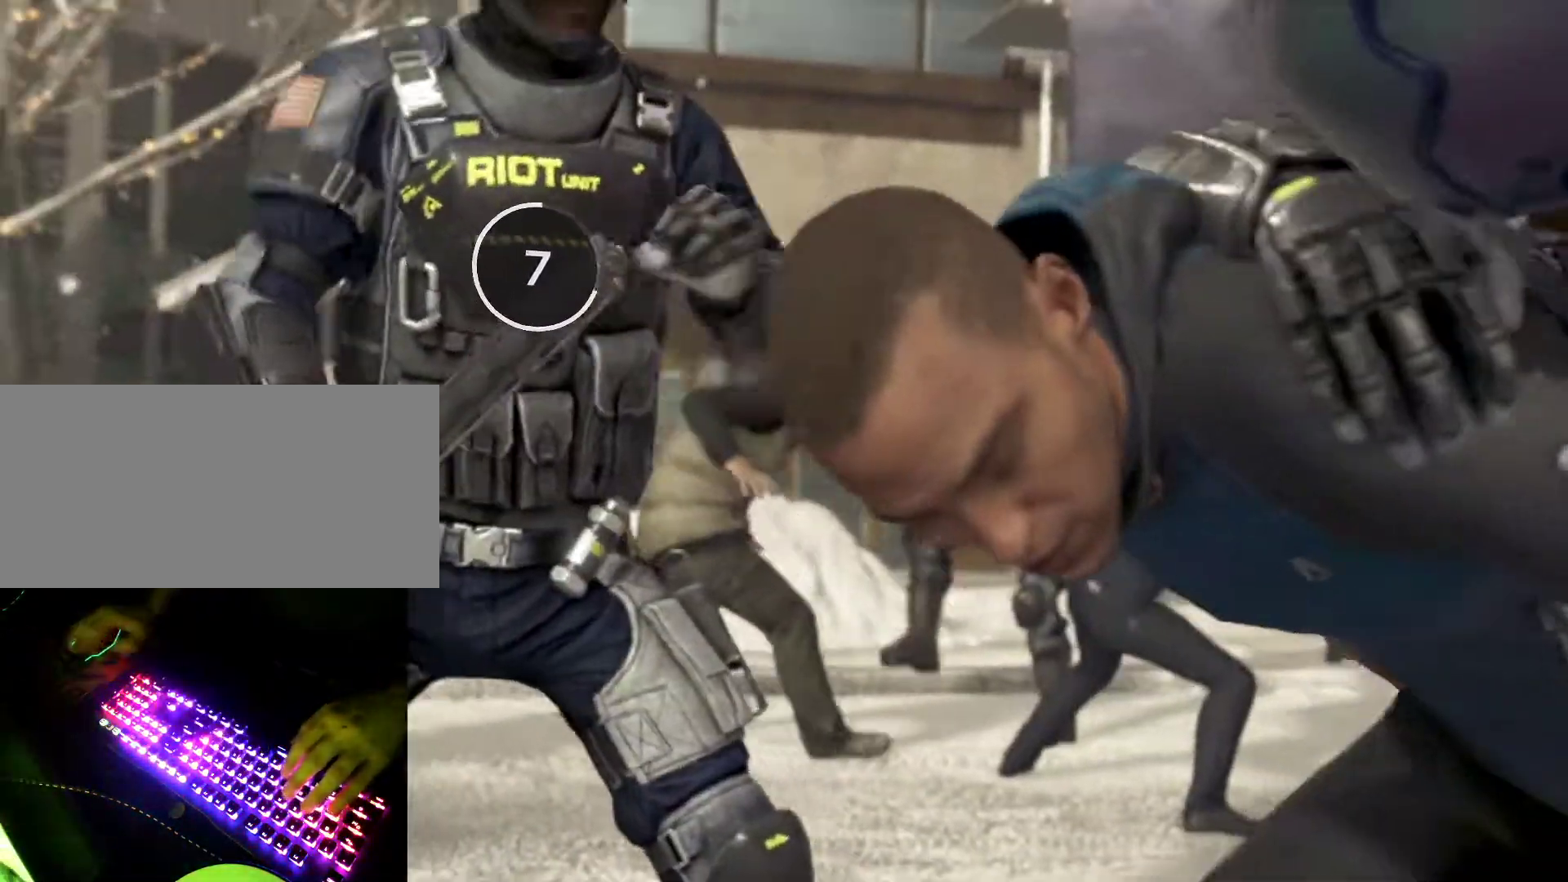
Gameplay with keyboard; each line is a JSON object with the keys held at the frame after it. "events" lists presses ("down") and releases ("up") of ".", "/", "0", "1", "2", "3", "4", "5", "6", "7", "8", "9", "a", "alt_l", "alt_r", "b", "backslash", "backspace", "c", "caps_lock", "comma", "ctrl_l", "ctrl_r", "d", "e", "equals", "escape", "f", "f1", "f10", "f11", "f12", "f2", "f3", "f4", "f5", "f6", "f7", "f8", "f9", "g", "h", "i", "j", "k", "l", "lbracket", "m", "minus", "n", "o", "p", "q", "quote", "r", "rbracket", "return", "s", "semicolon", "shift_l", "shift_r", "space", "super_l", "super_r", "t", "tab", "tilde", "u", "v", "w", "x", "y" and "z" between this image and that frame as [ms after this image, input, new state], when the widget could be followed in between. No other keys are recorded. Mouse input is not recorded.
{"keys": [], "events": [[400, "7", "down"], [450, "7", "up"]]}
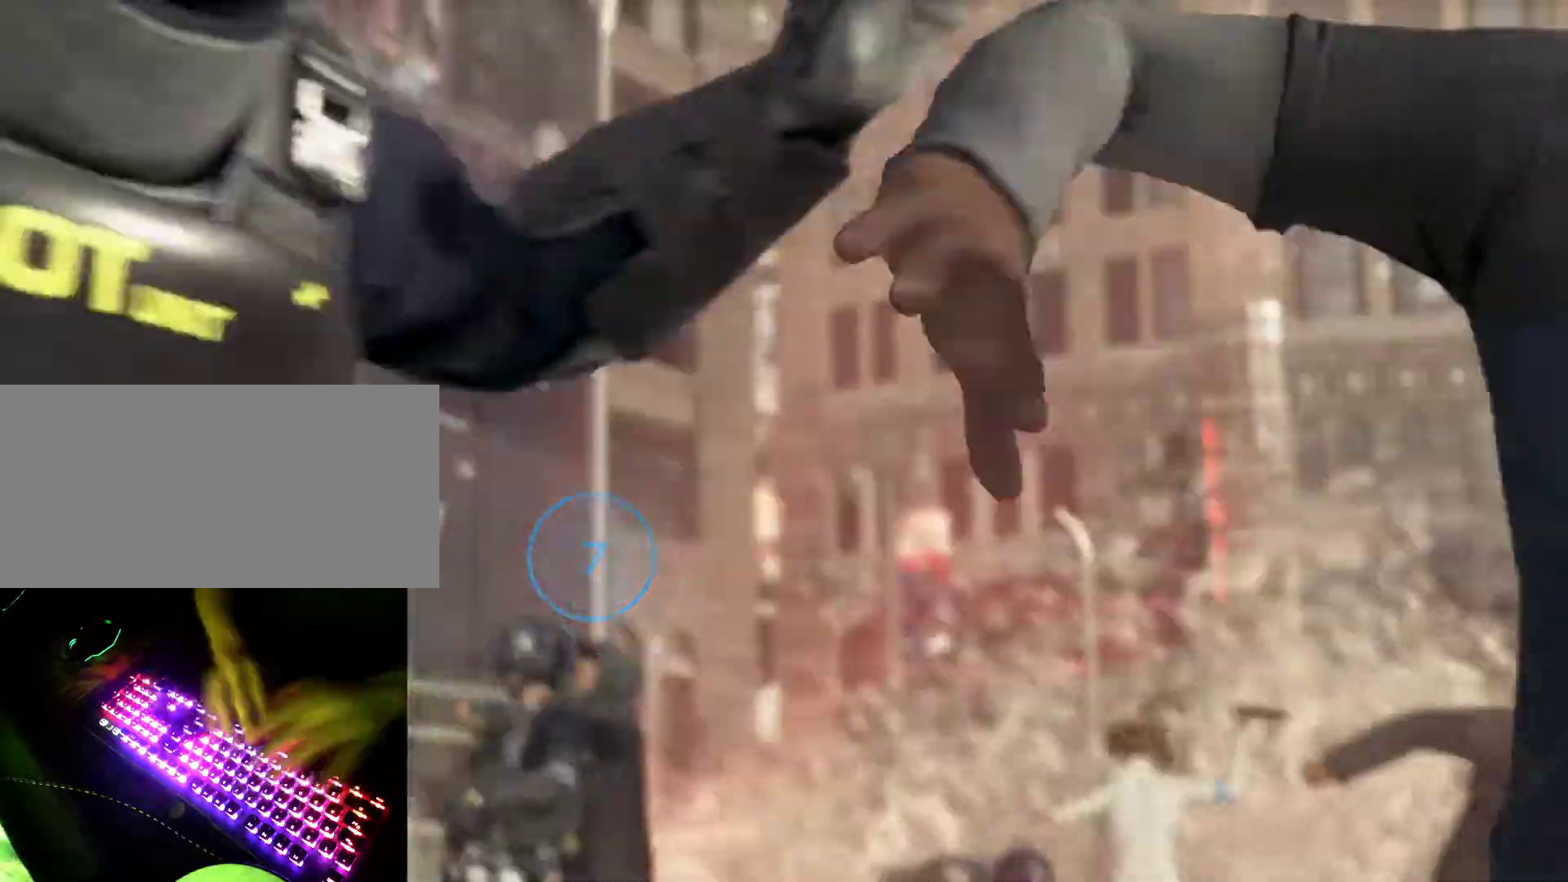
{"keys": [], "events": []}
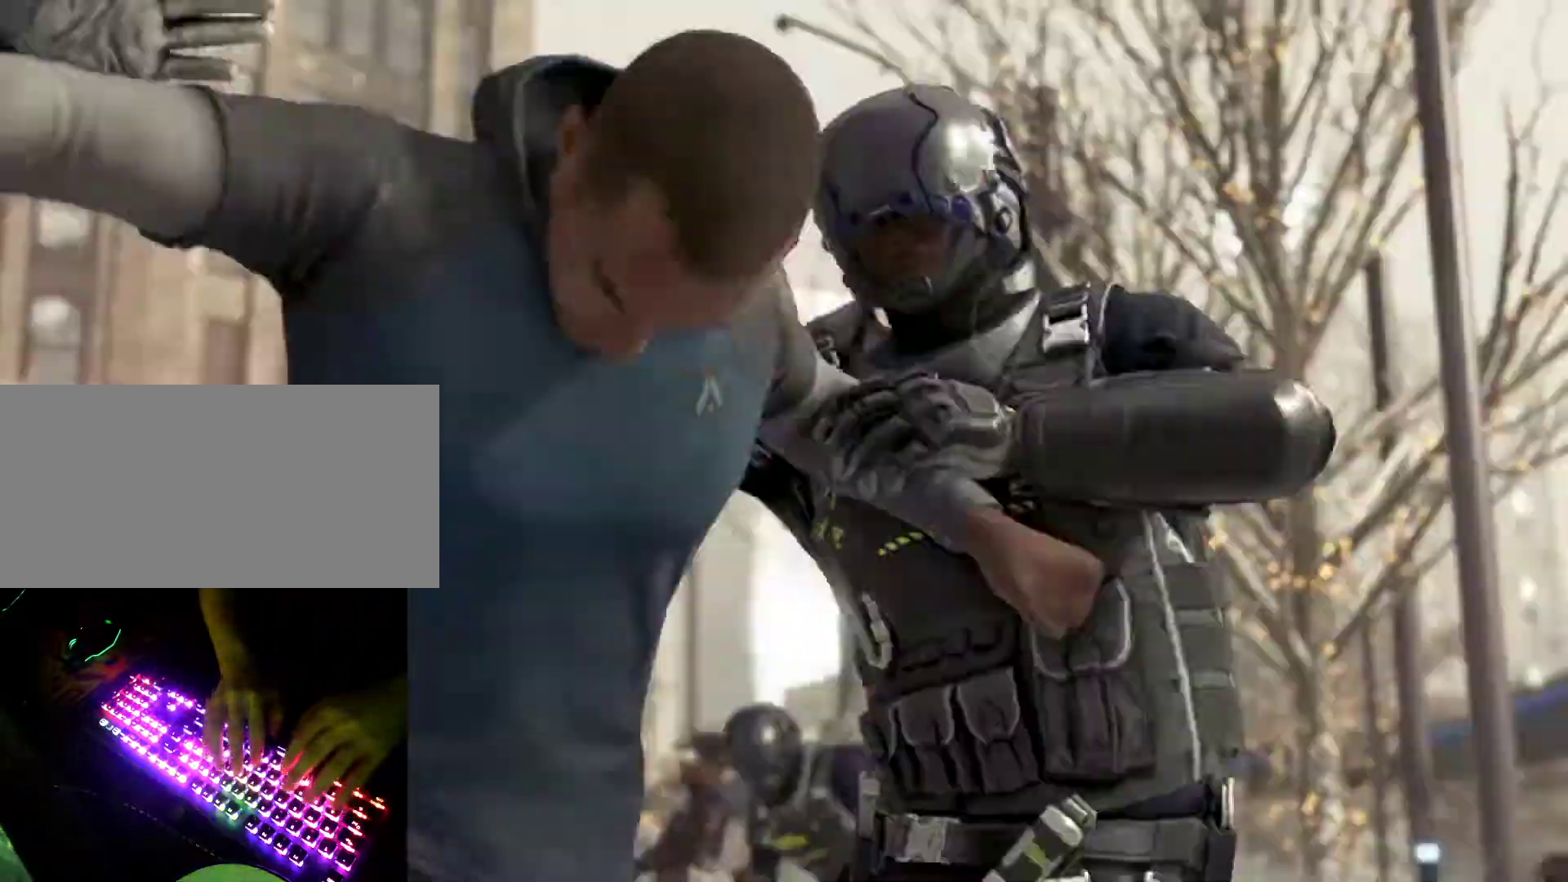
{"keys": [], "events": []}
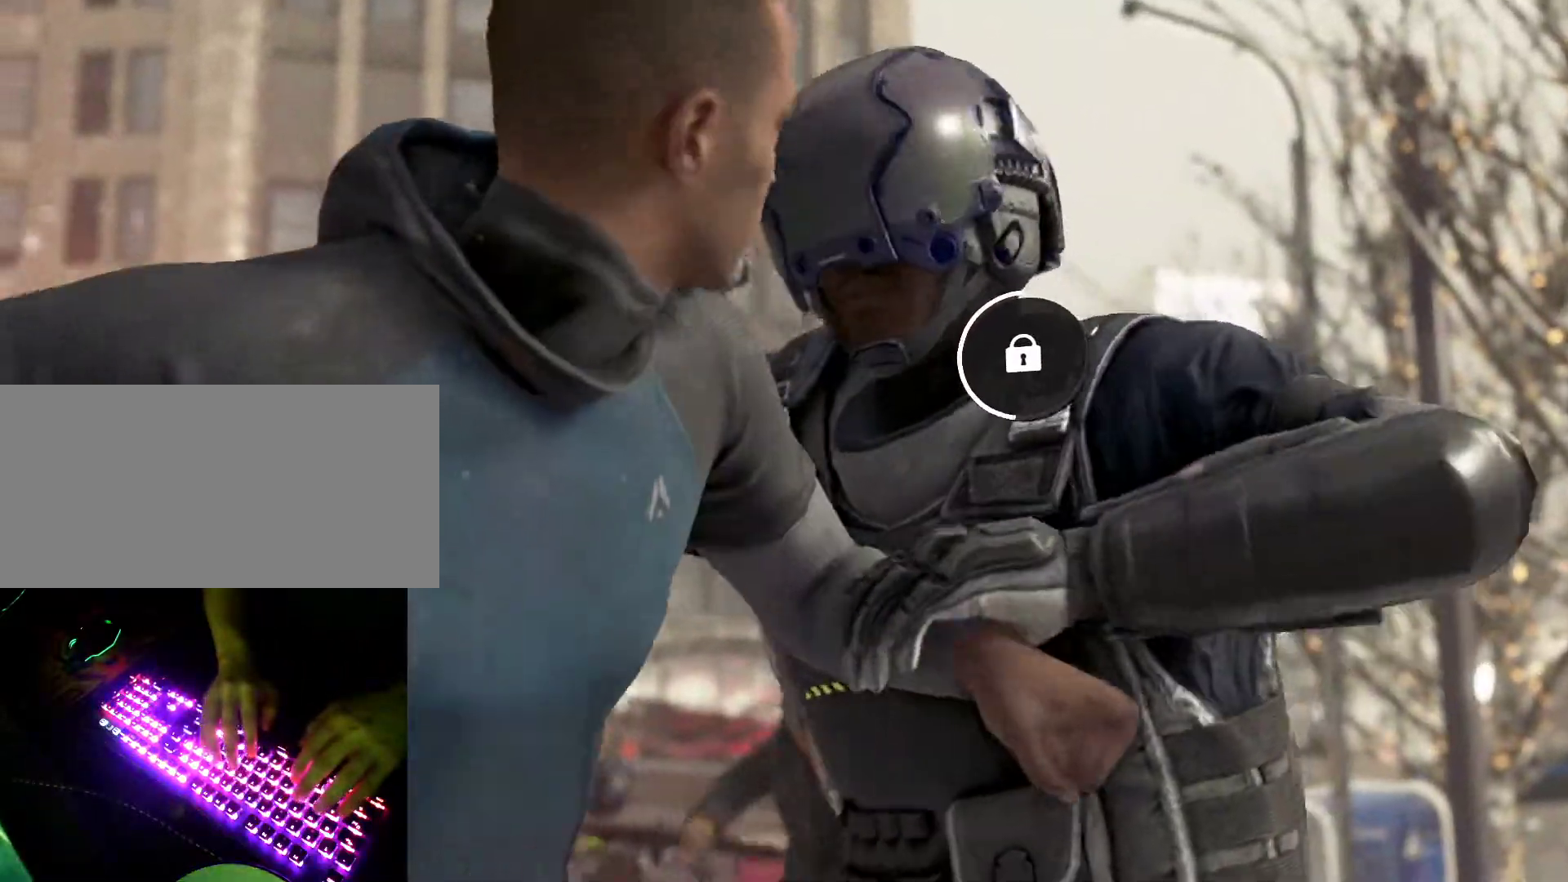
{"keys": [], "events": [[217, "caps_lock", "down"], [250, "tab", "down"], [300, "caps_lock", "up"], [300, "tab", "up"]]}
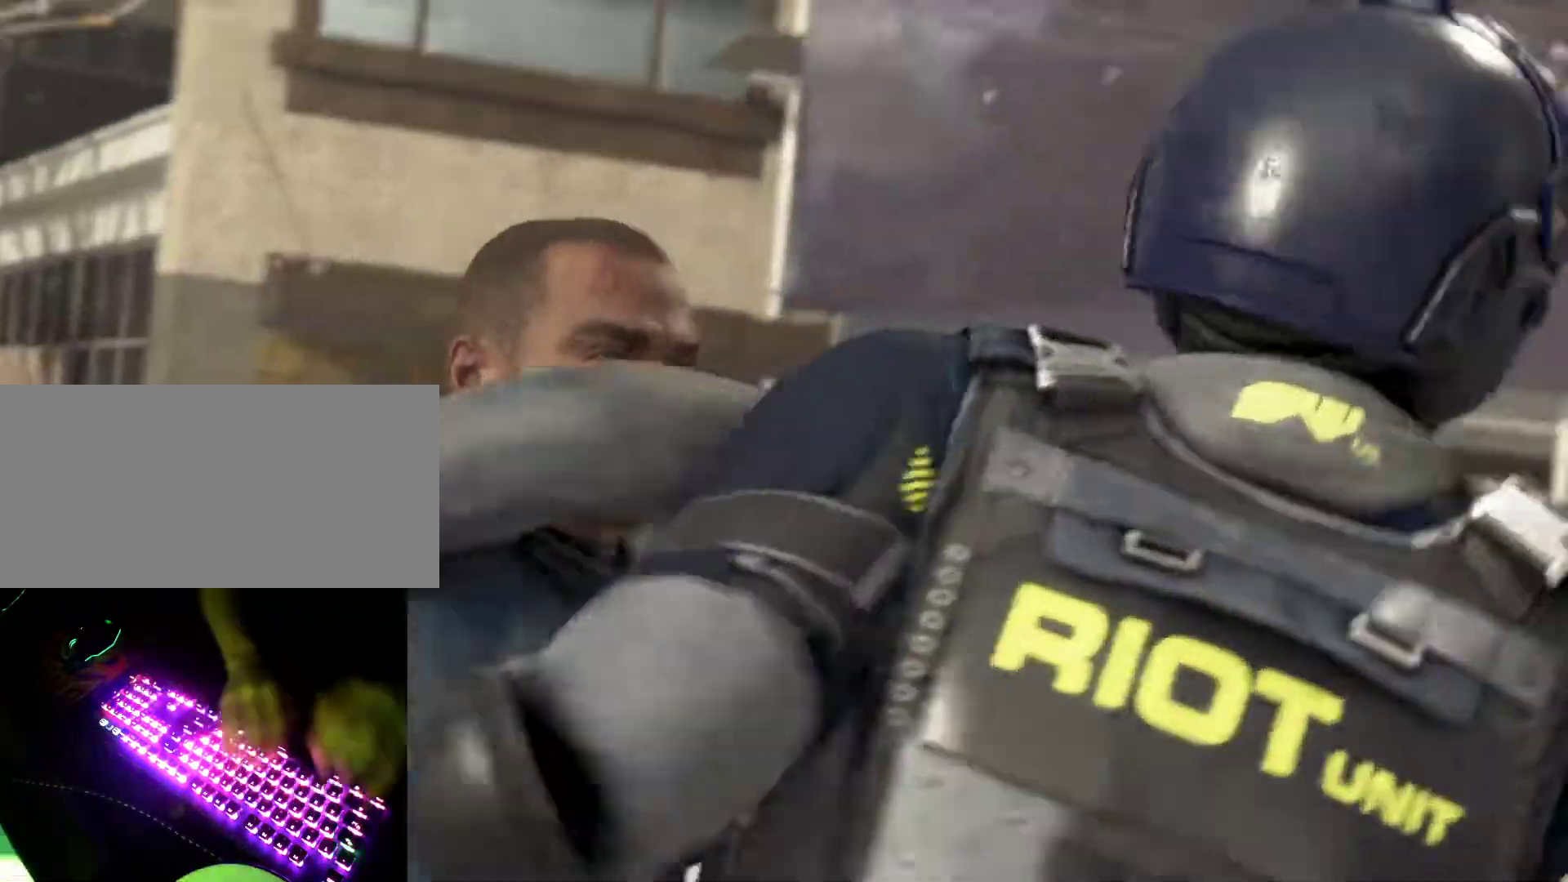
{"keys": [], "events": []}
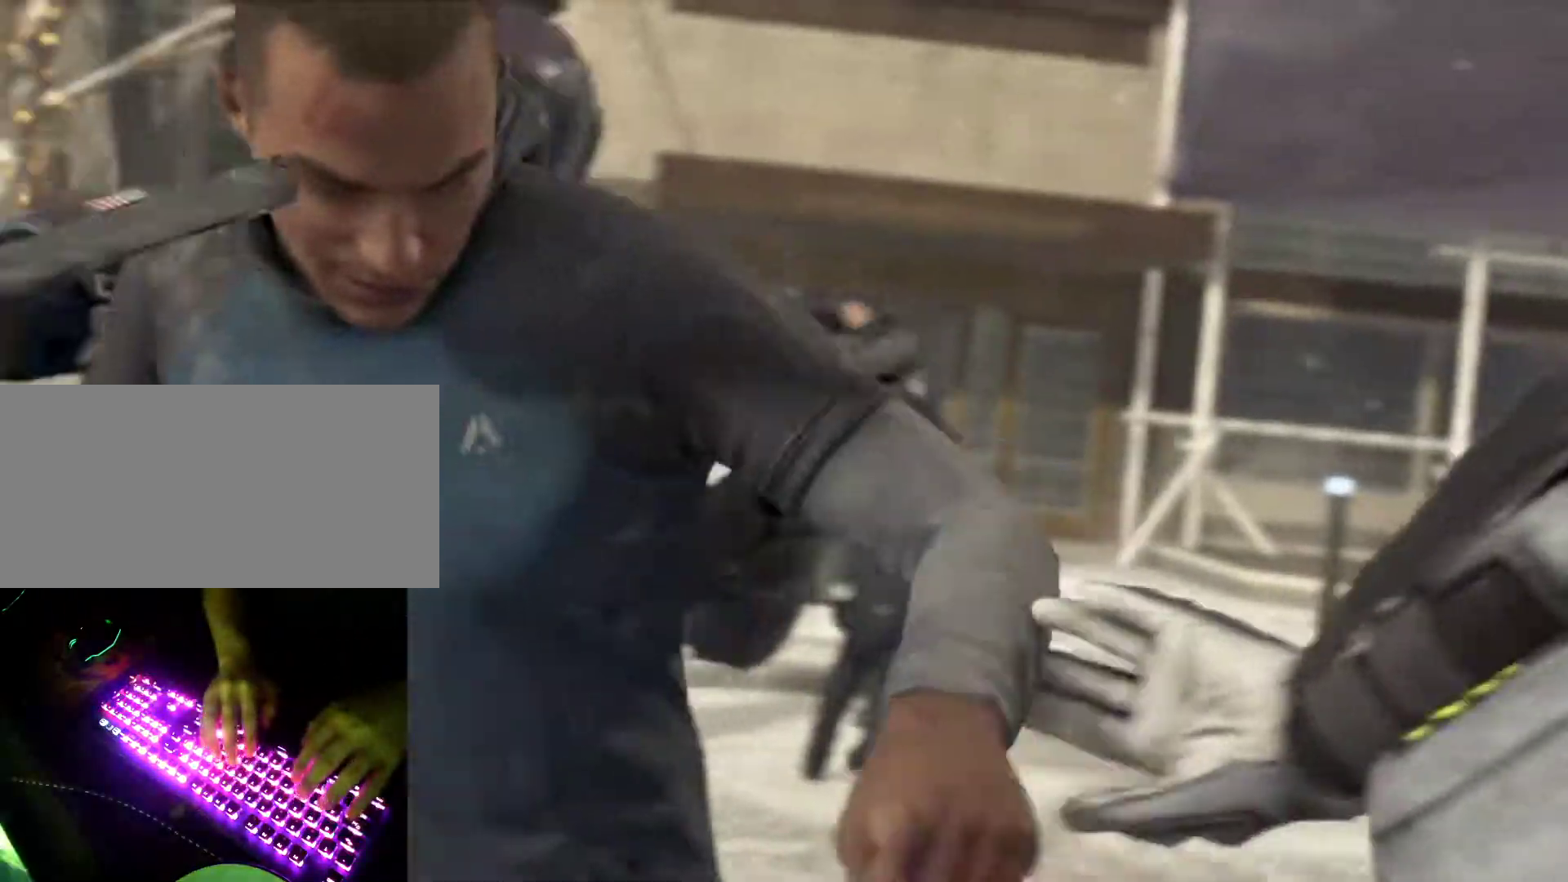
{"keys": [], "events": []}
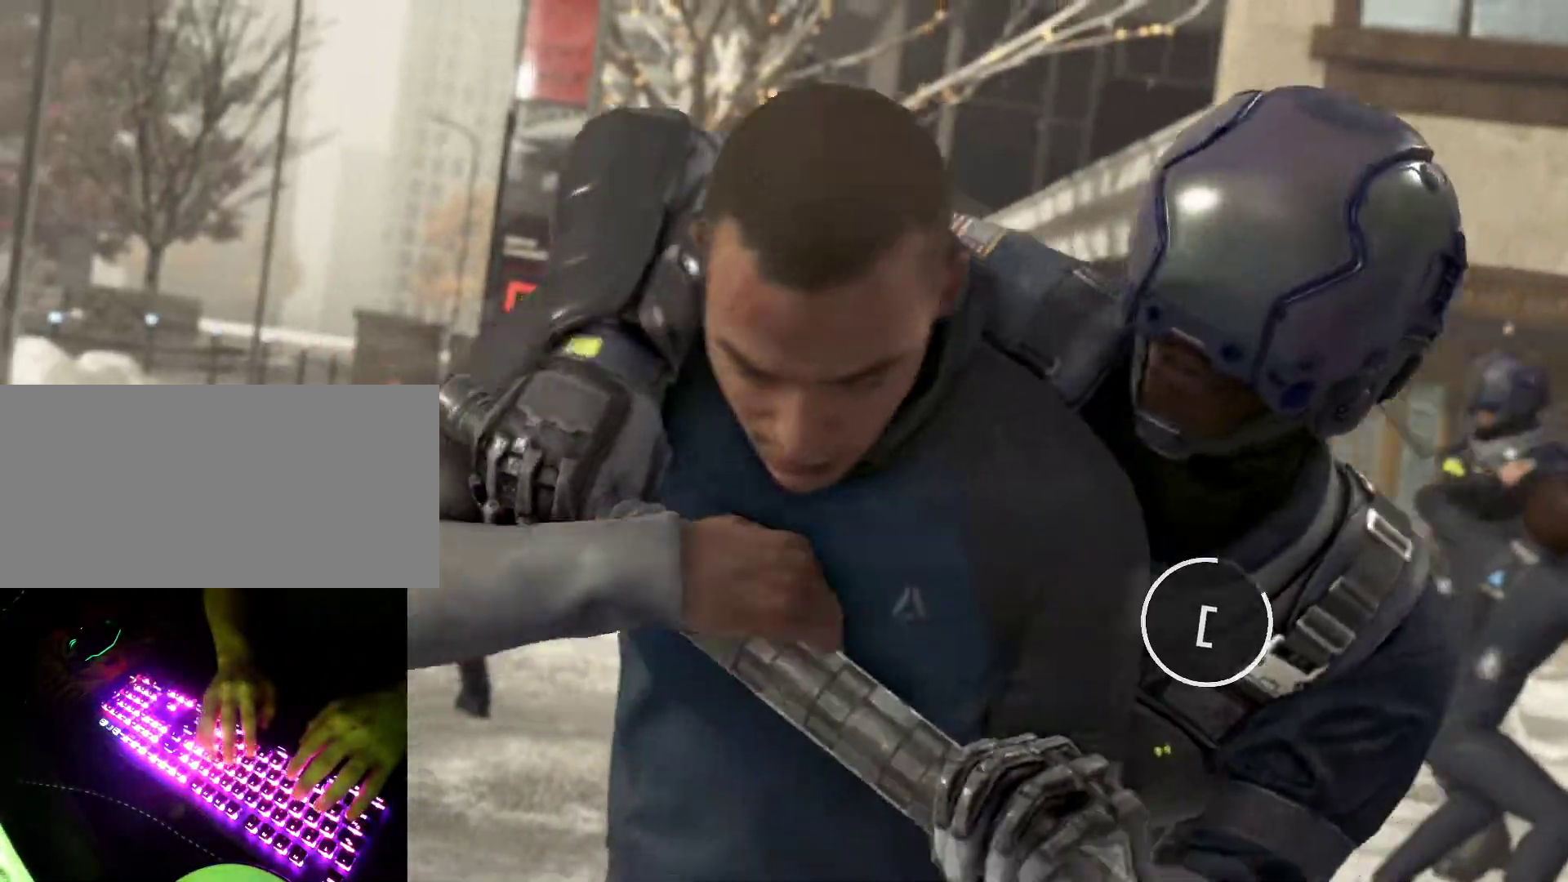
{"keys": [], "events": []}
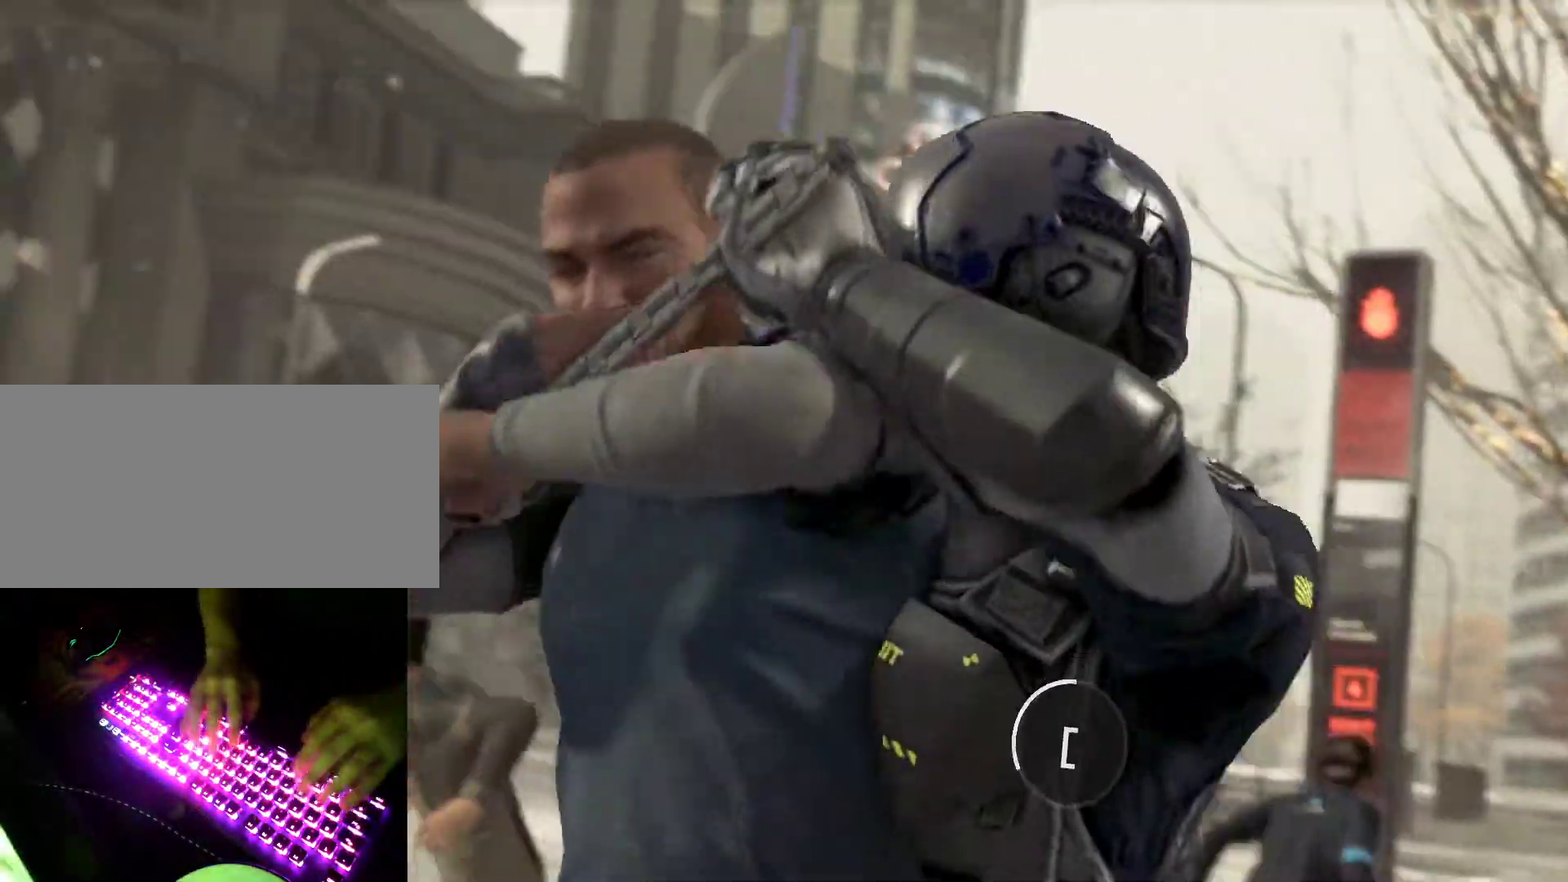
{"keys": [], "events": [[233, "backslash", "down"], [233, "backspace", "down"], [233, "lbracket", "down"], [233, "quote", "down"], [233, "rbracket", "down"], [267, "backslash", "up"], [267, "backspace", "up"], [267, "equals", "down"], [267, "quote", "up"], [317, "equals", "up"], [317, "rbracket", "up"], [367, "lbracket", "up"]]}
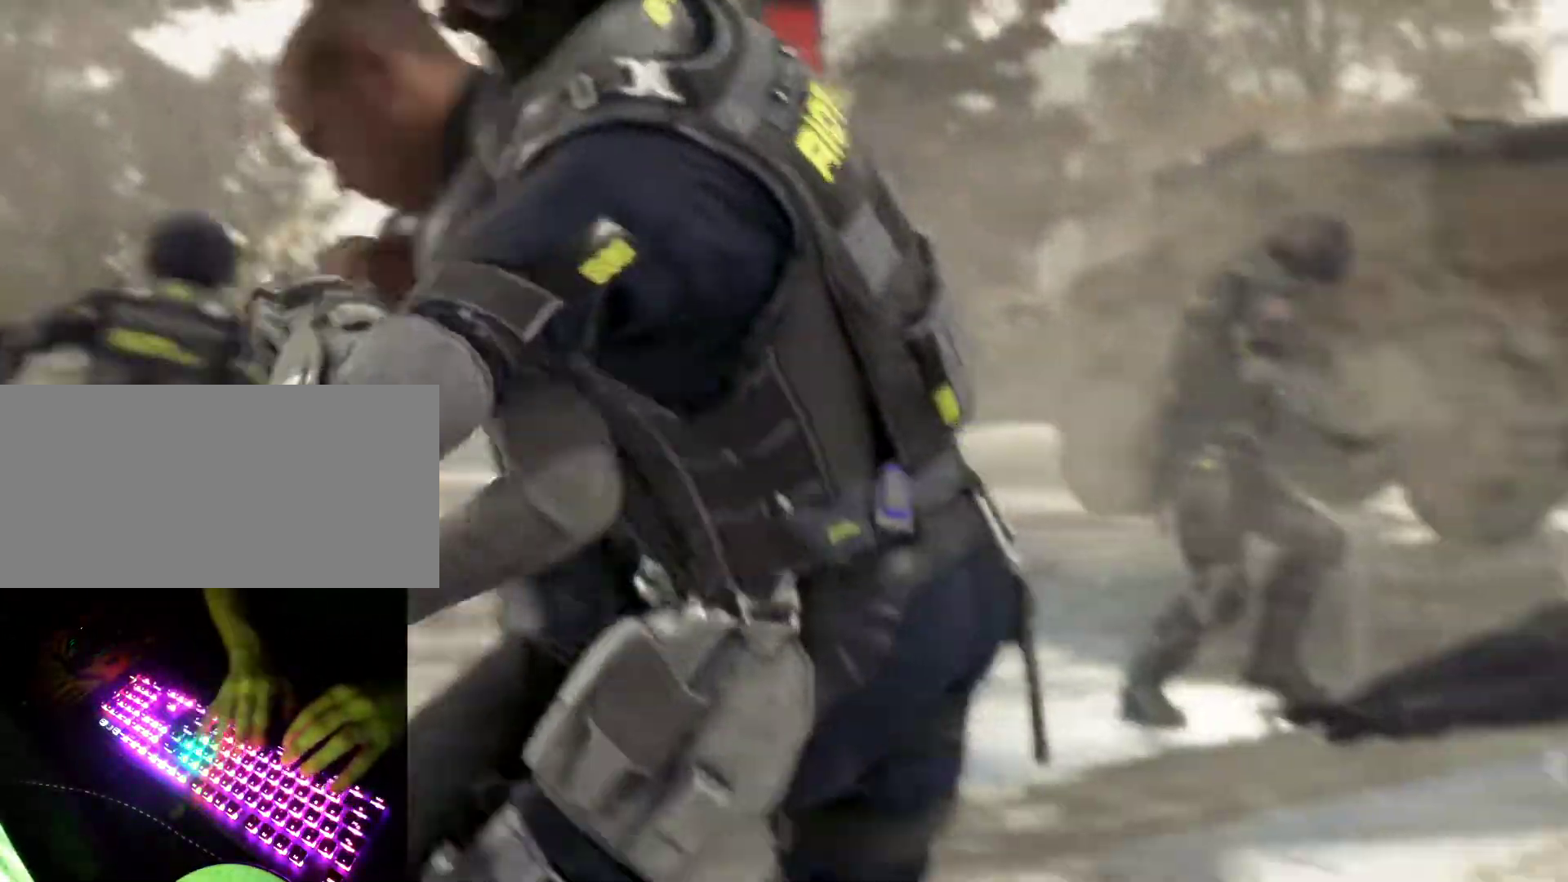
{"keys": [], "events": []}
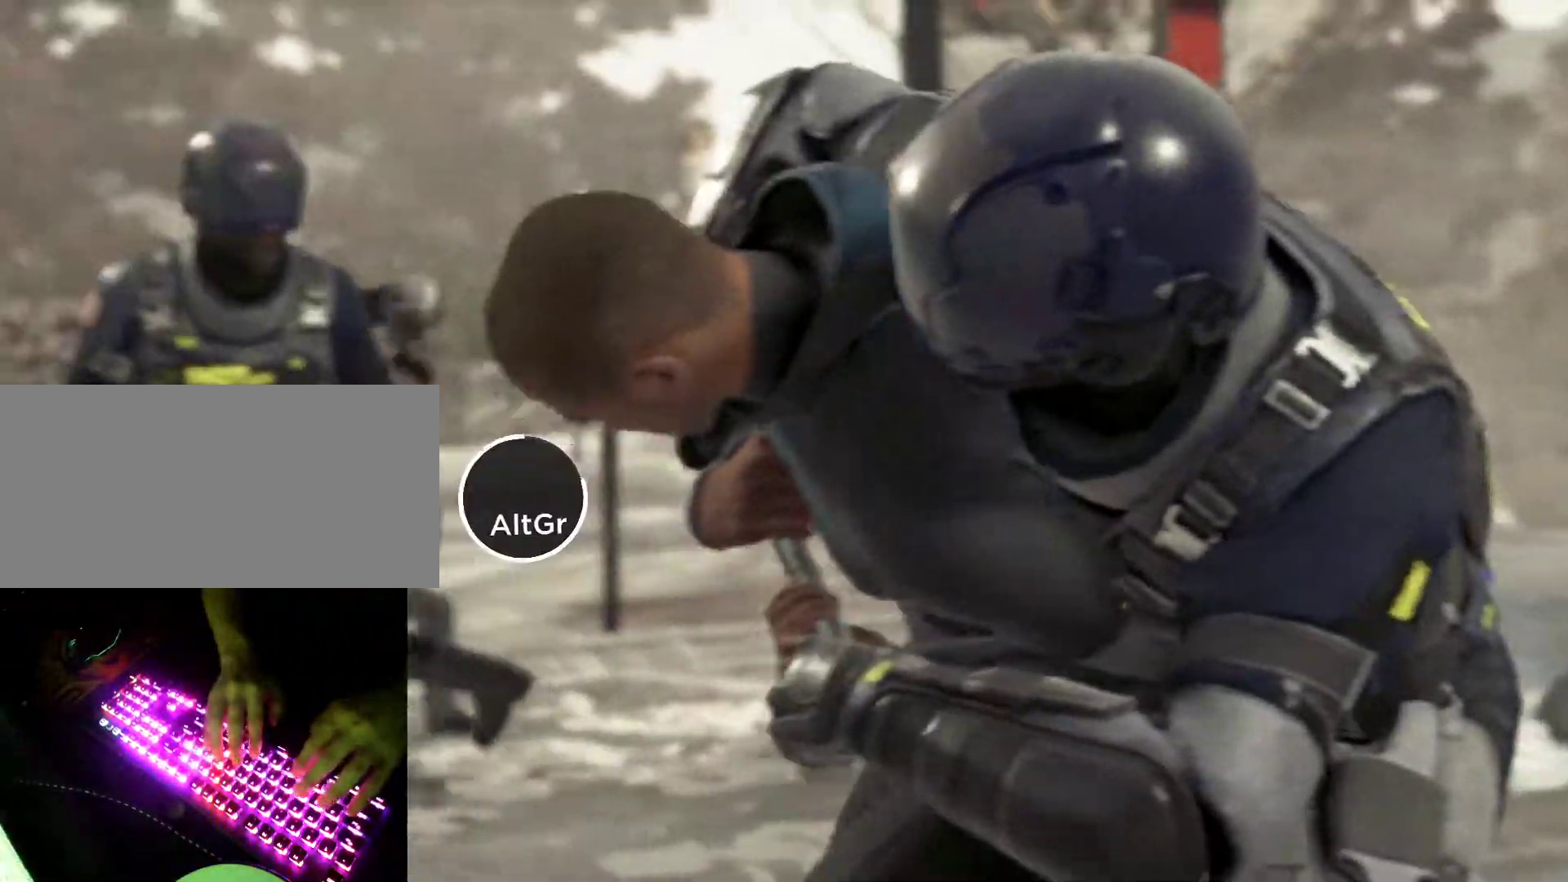
{"keys": [], "events": []}
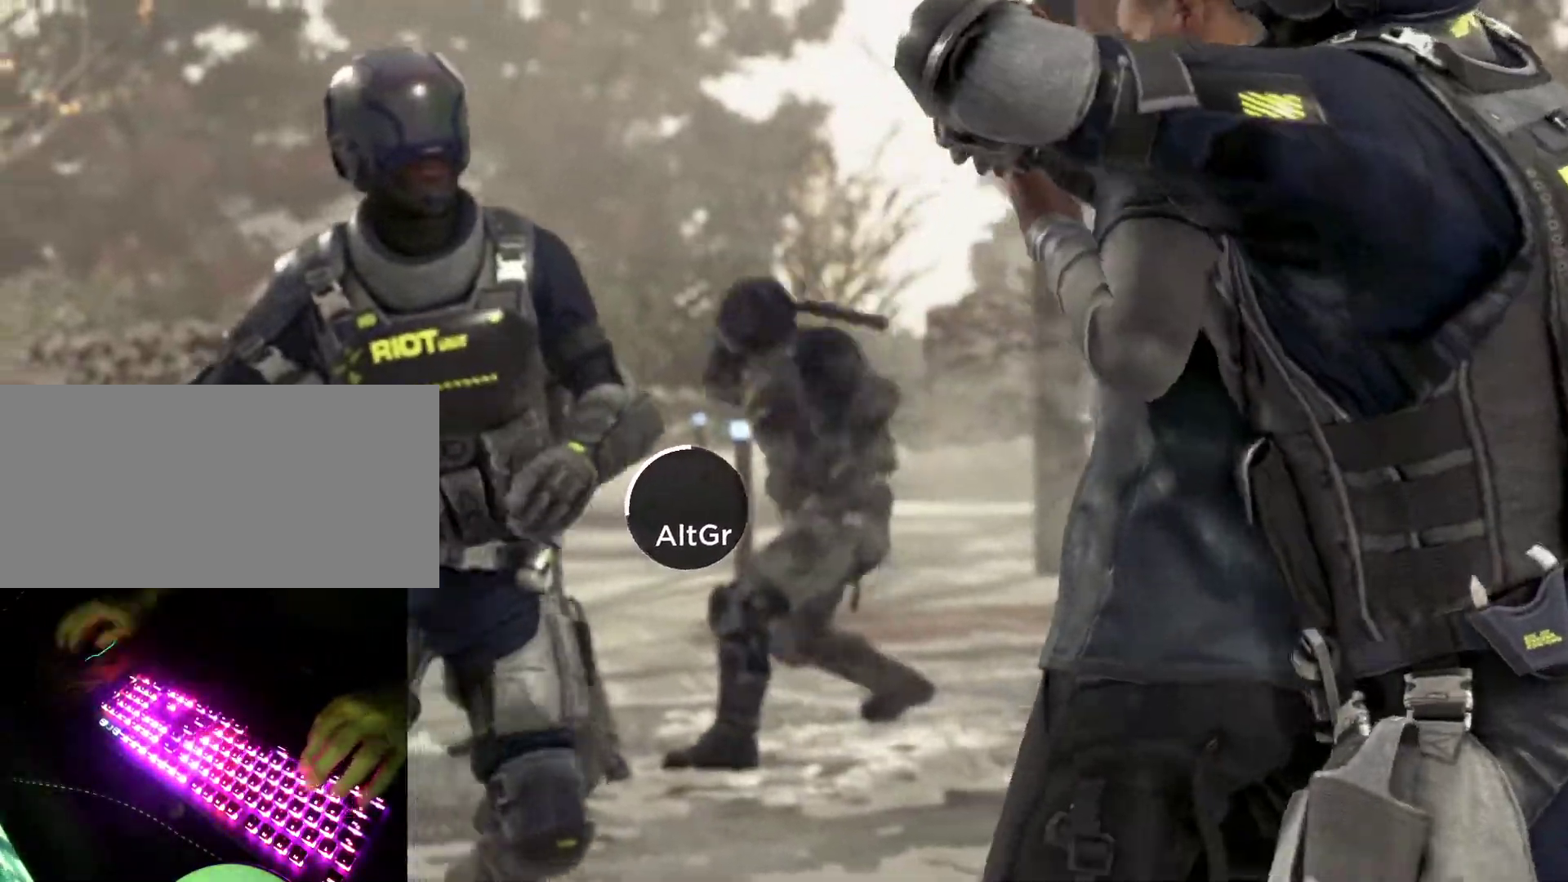
{"keys": [], "events": [[317, "alt_l", "down"], [367, "space", "down"], [417, "space", "up"], [467, "alt_l", "up"]]}
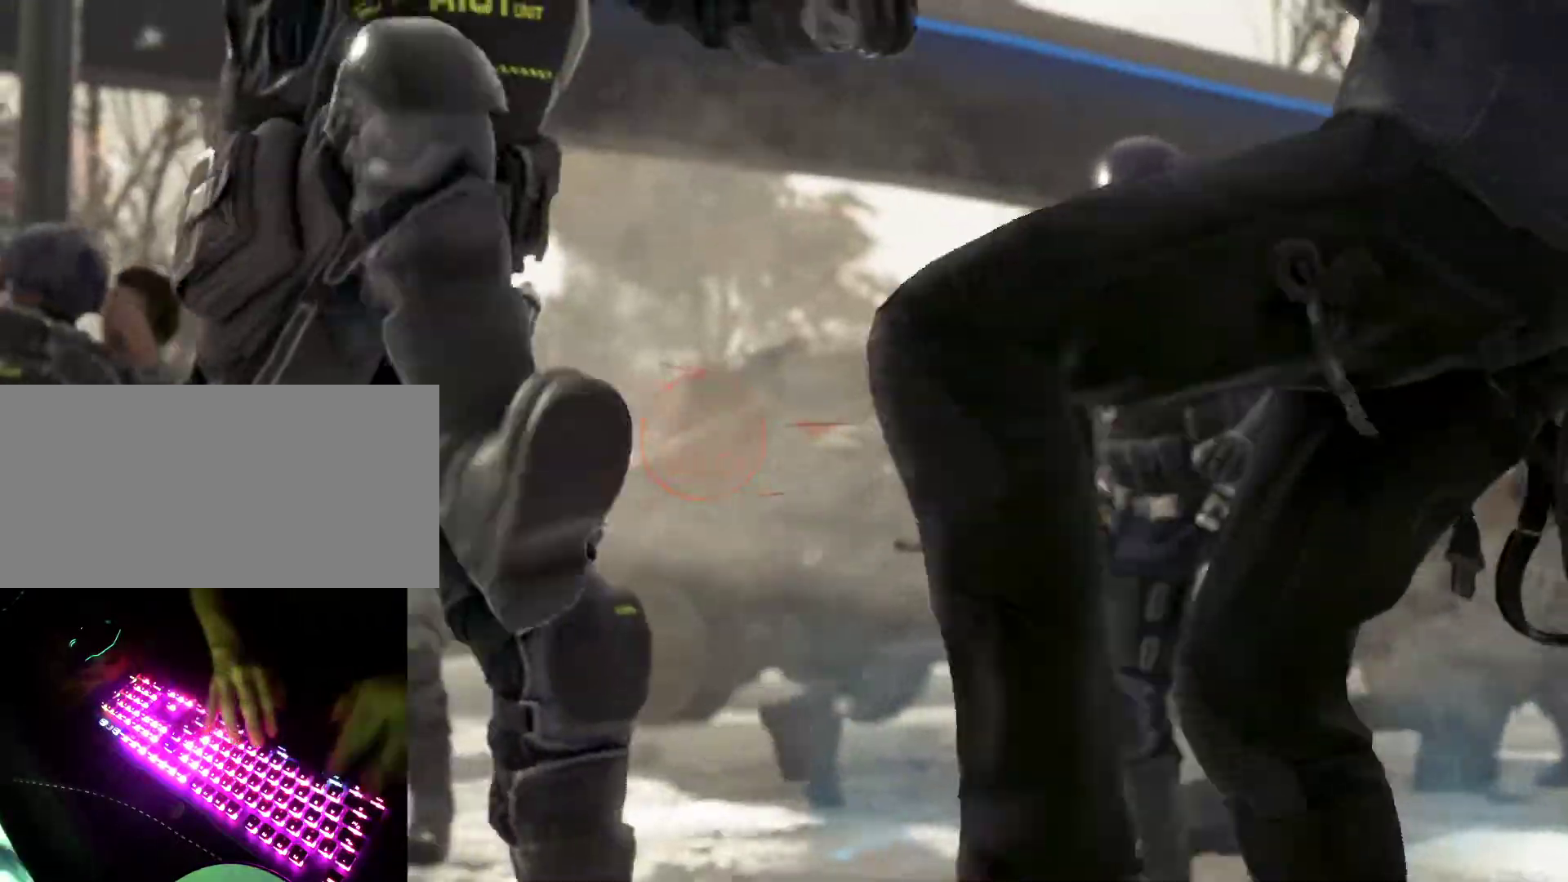
{"keys": [], "events": []}
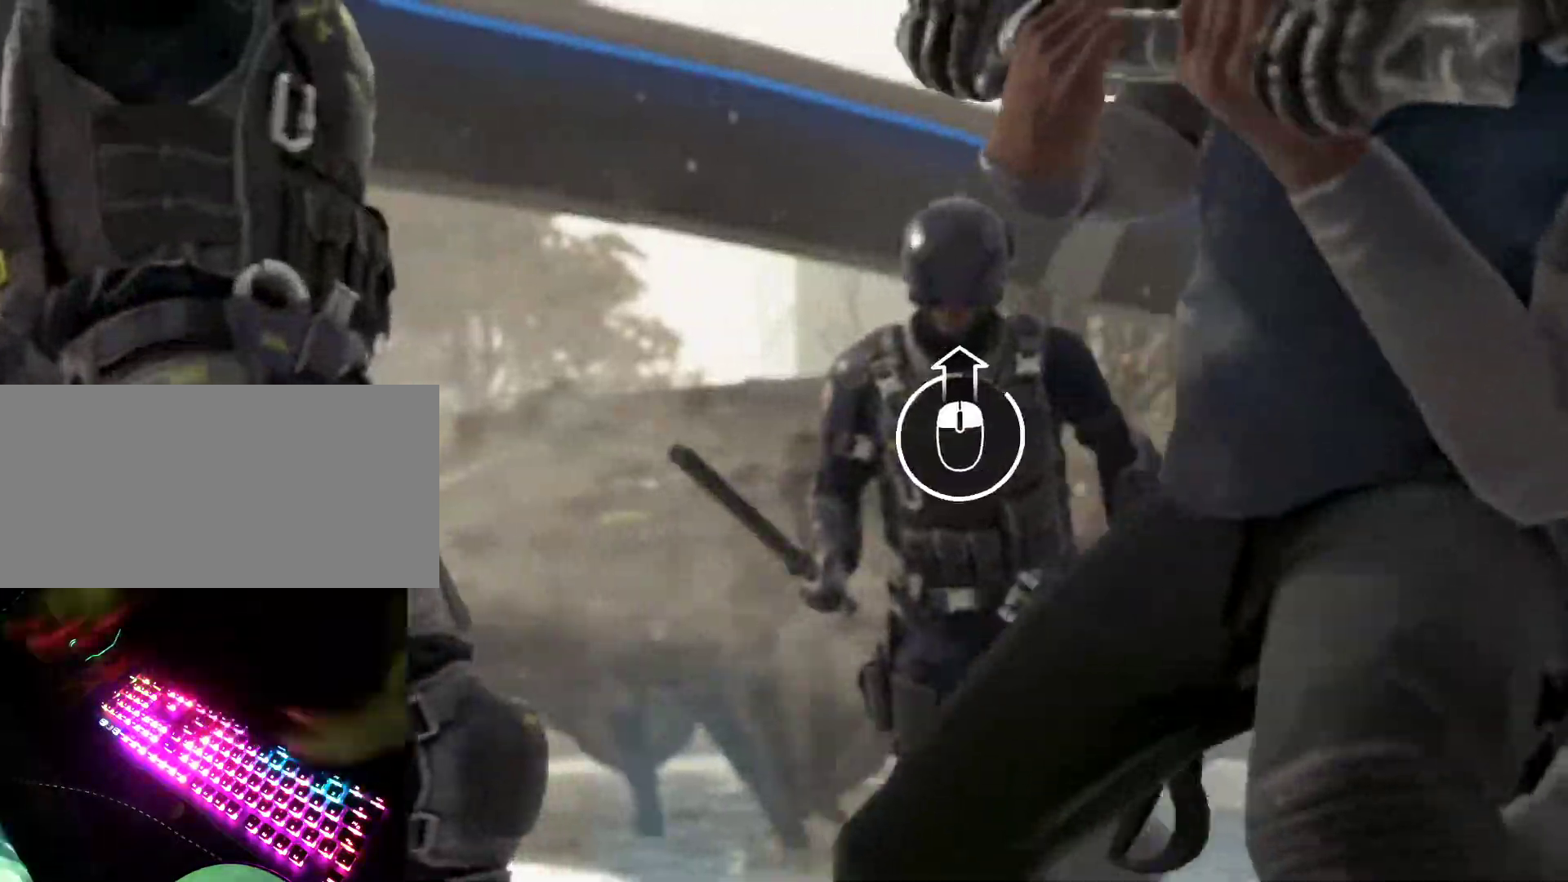
{"keys": [], "events": []}
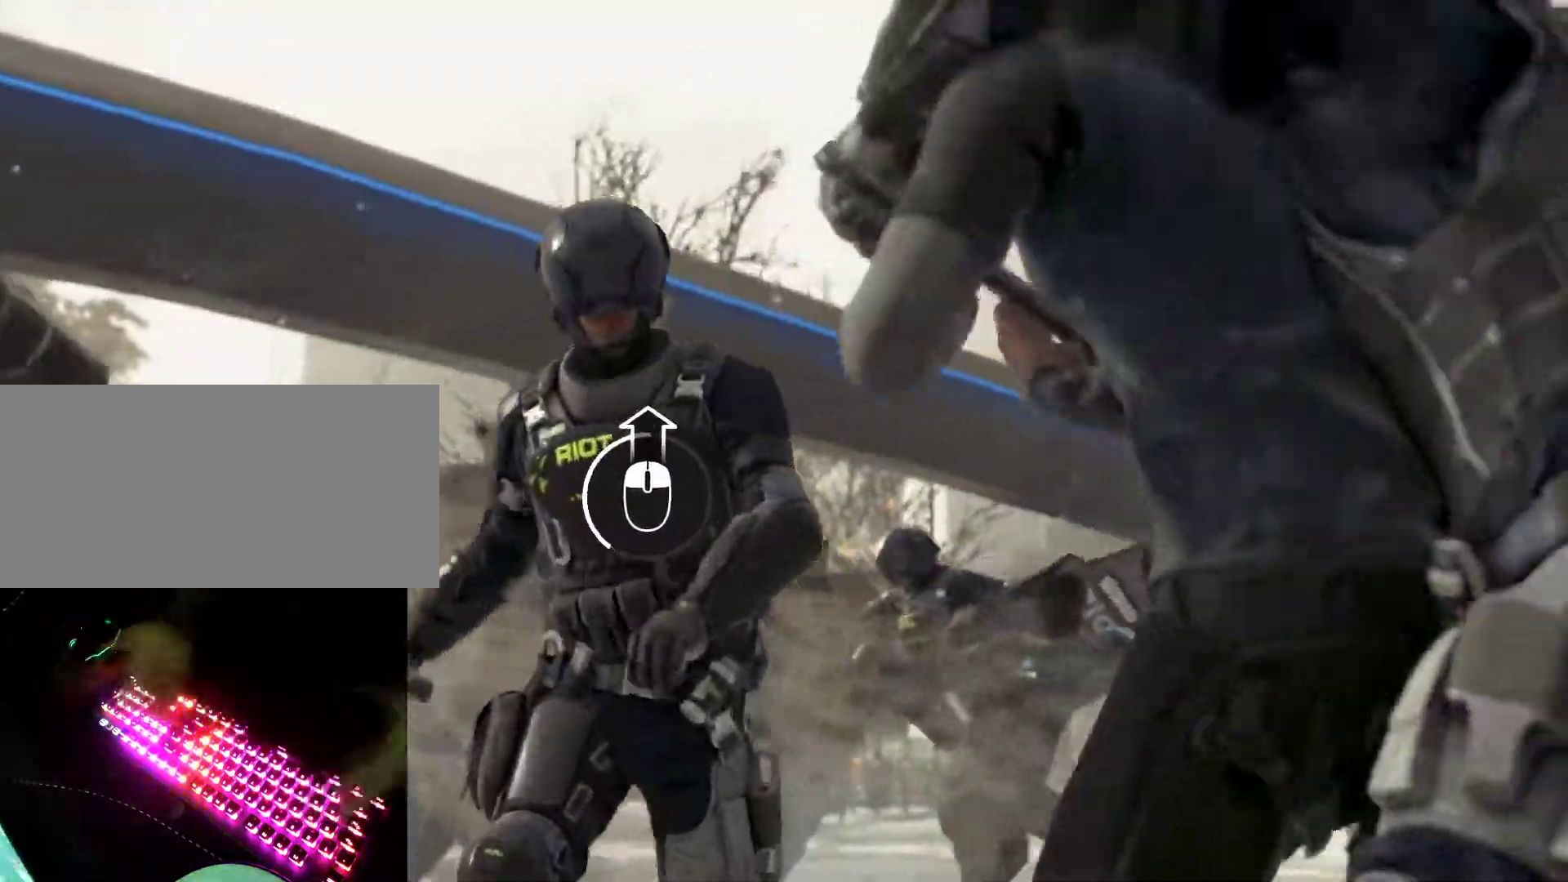
{"keys": [], "events": [[83, "caps_lock", "down"], [183, "caps_lock", "up"]]}
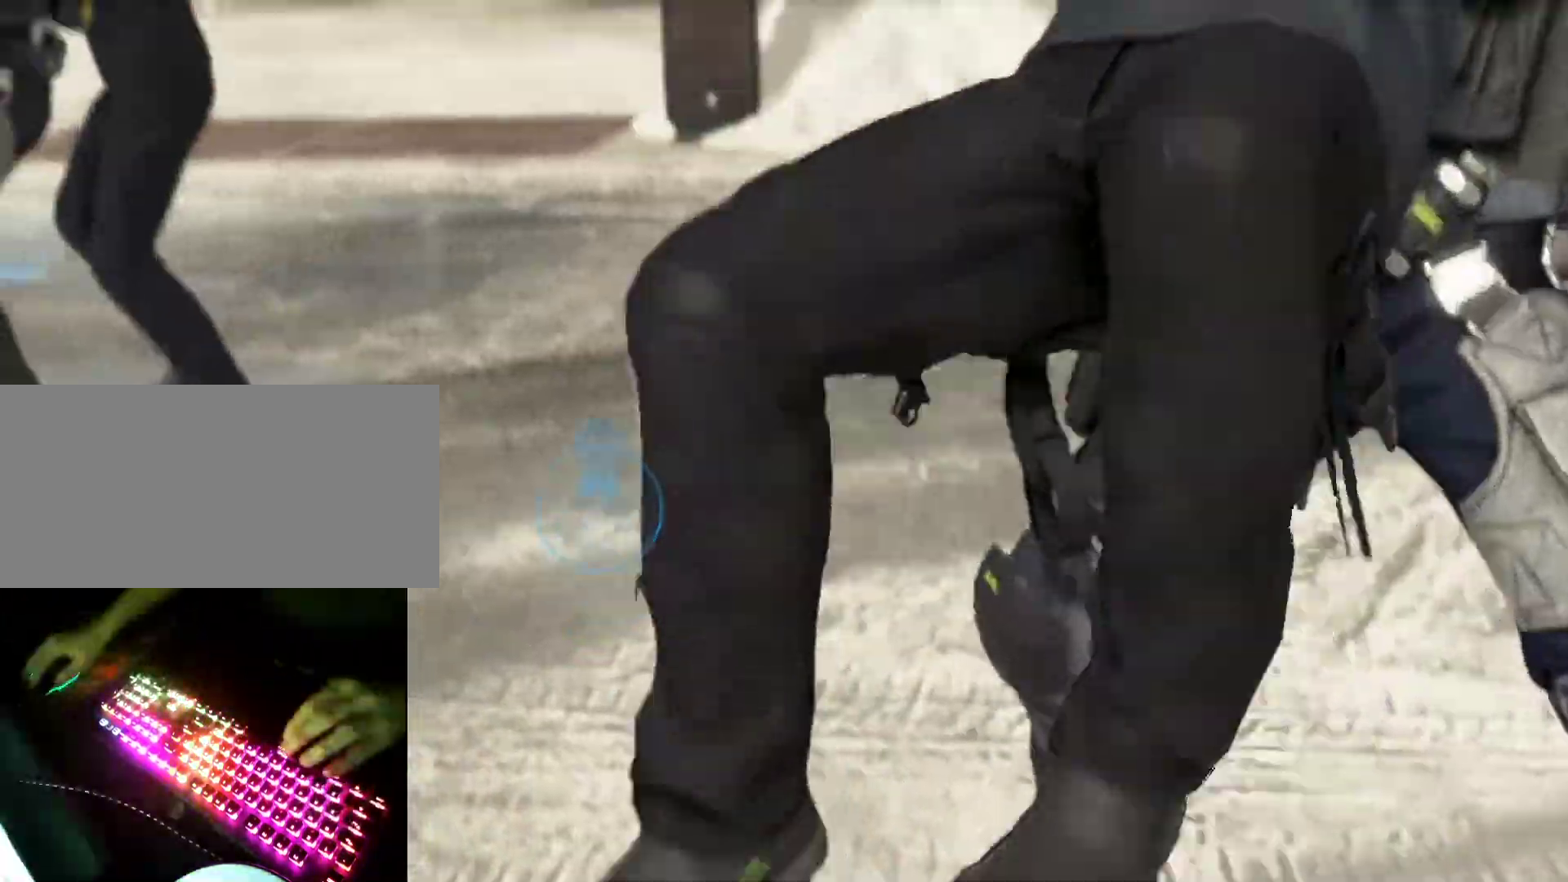
{"keys": [], "events": []}
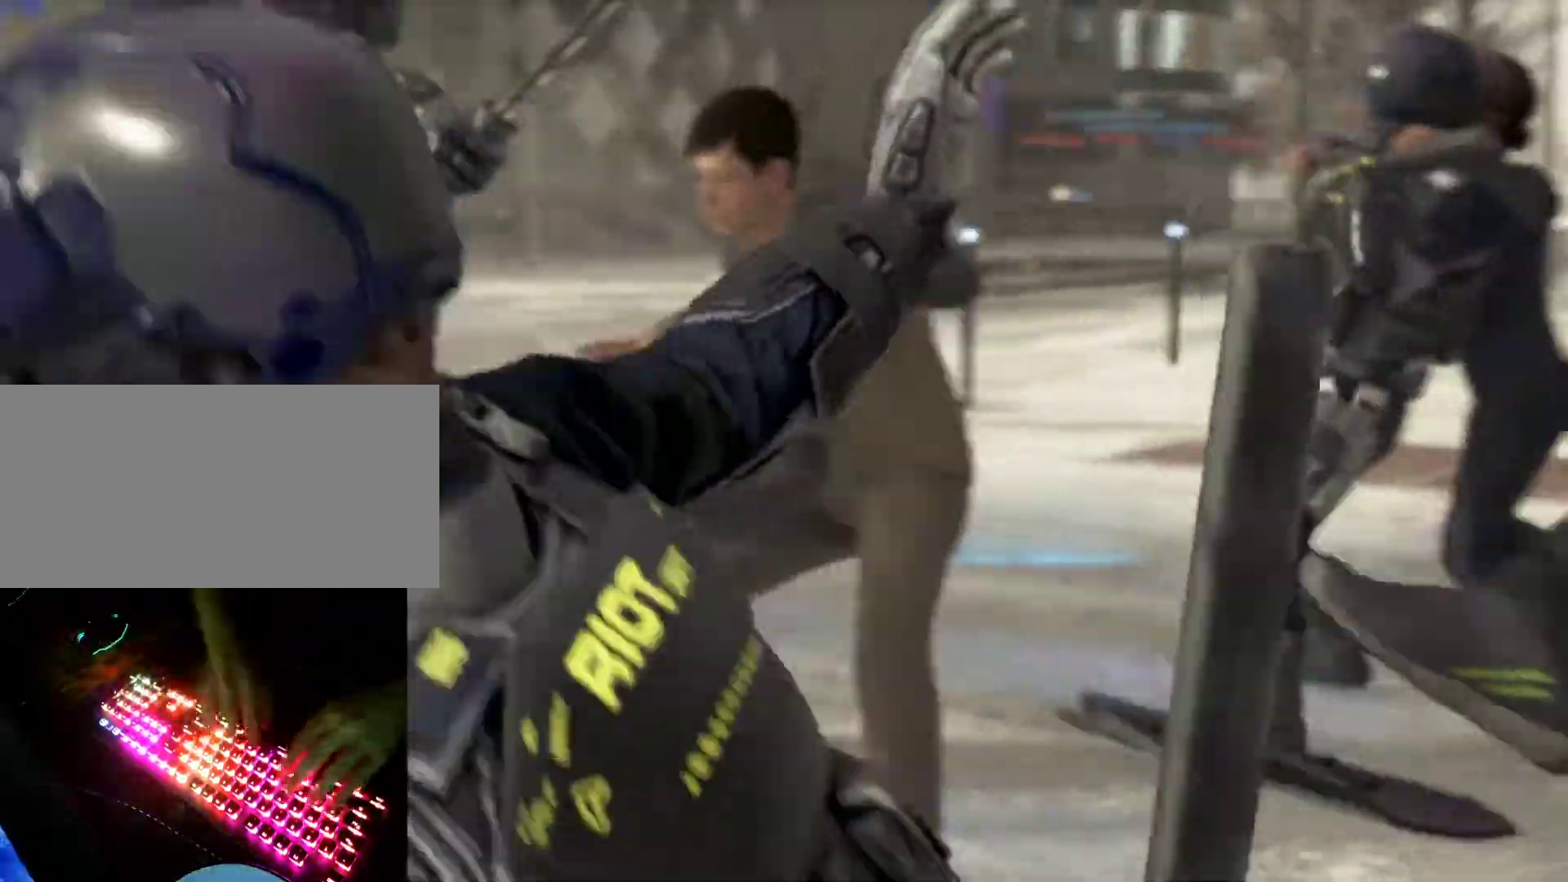
{"keys": [], "events": []}
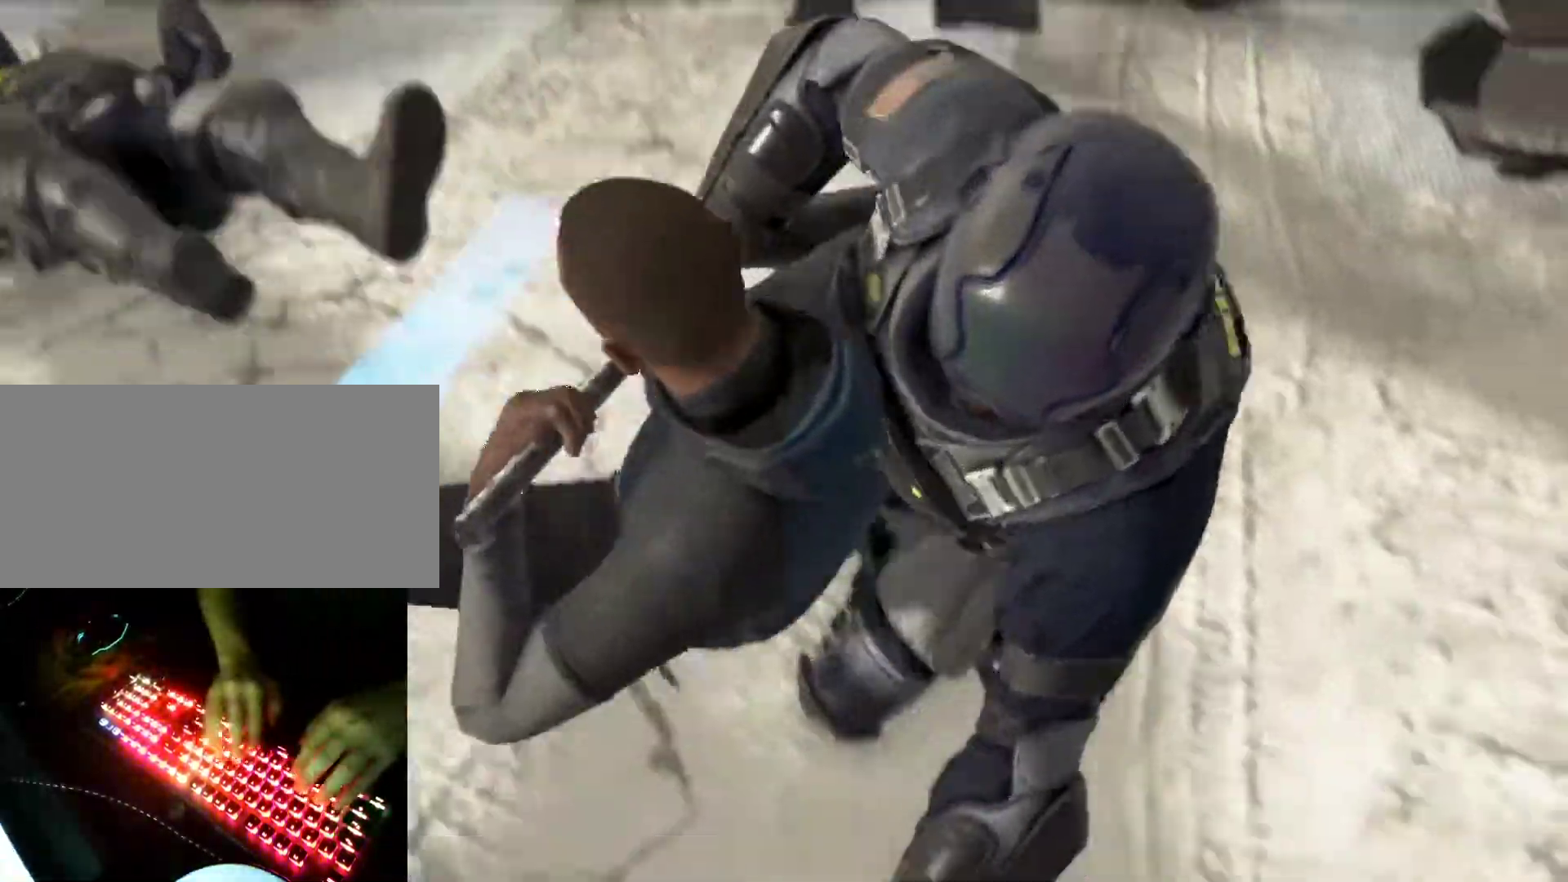
{"keys": [], "events": []}
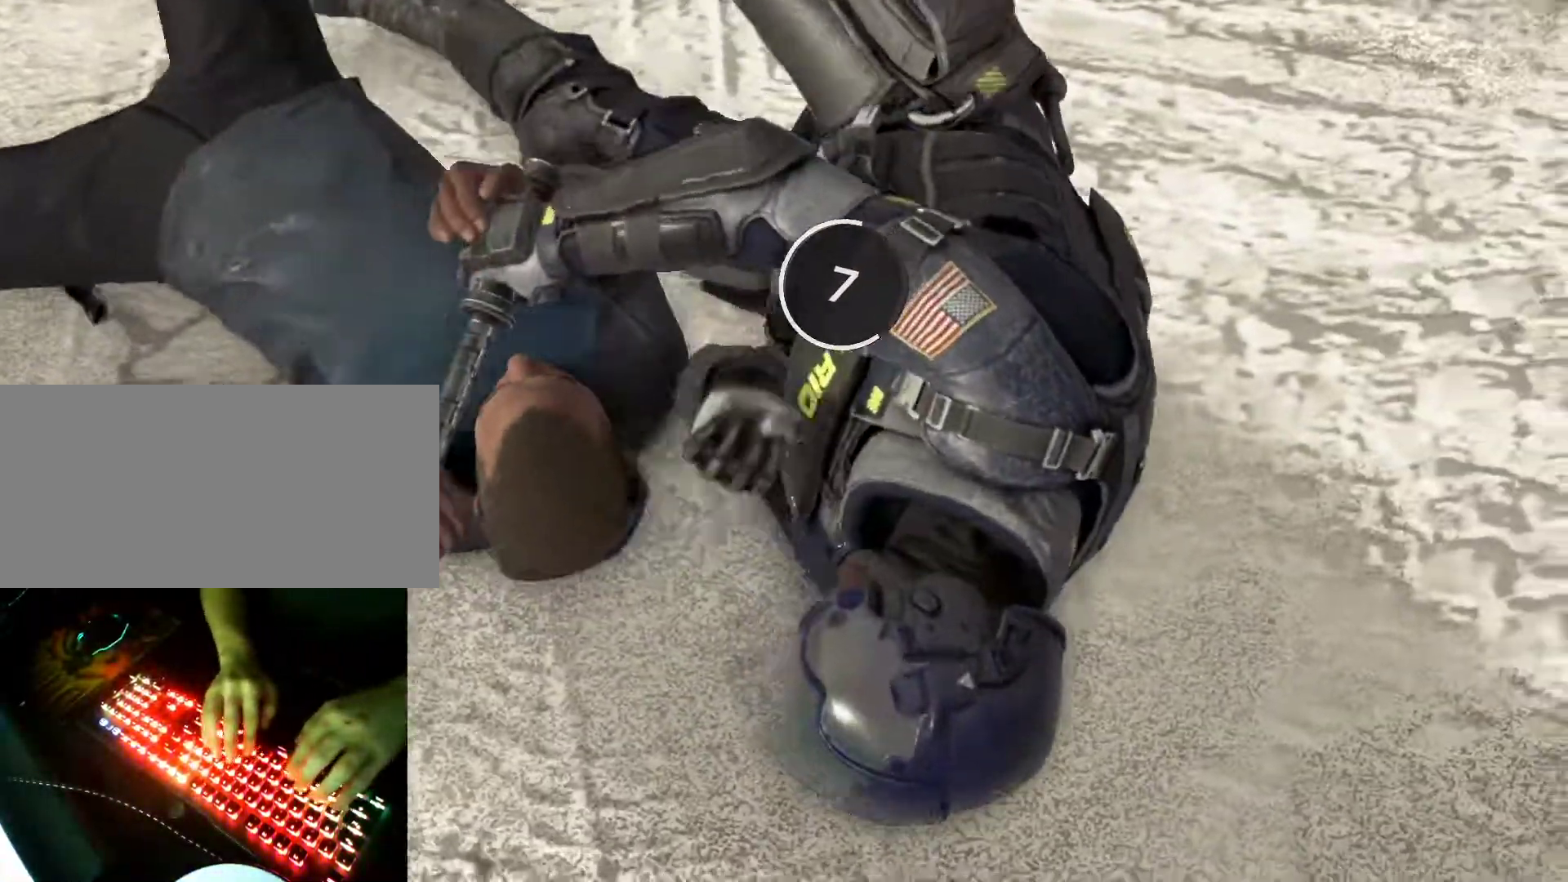
{"keys": [], "events": [[367, "7", "down"], [367, "u", "down"], [417, "7", "up"], [417, "u", "up"]]}